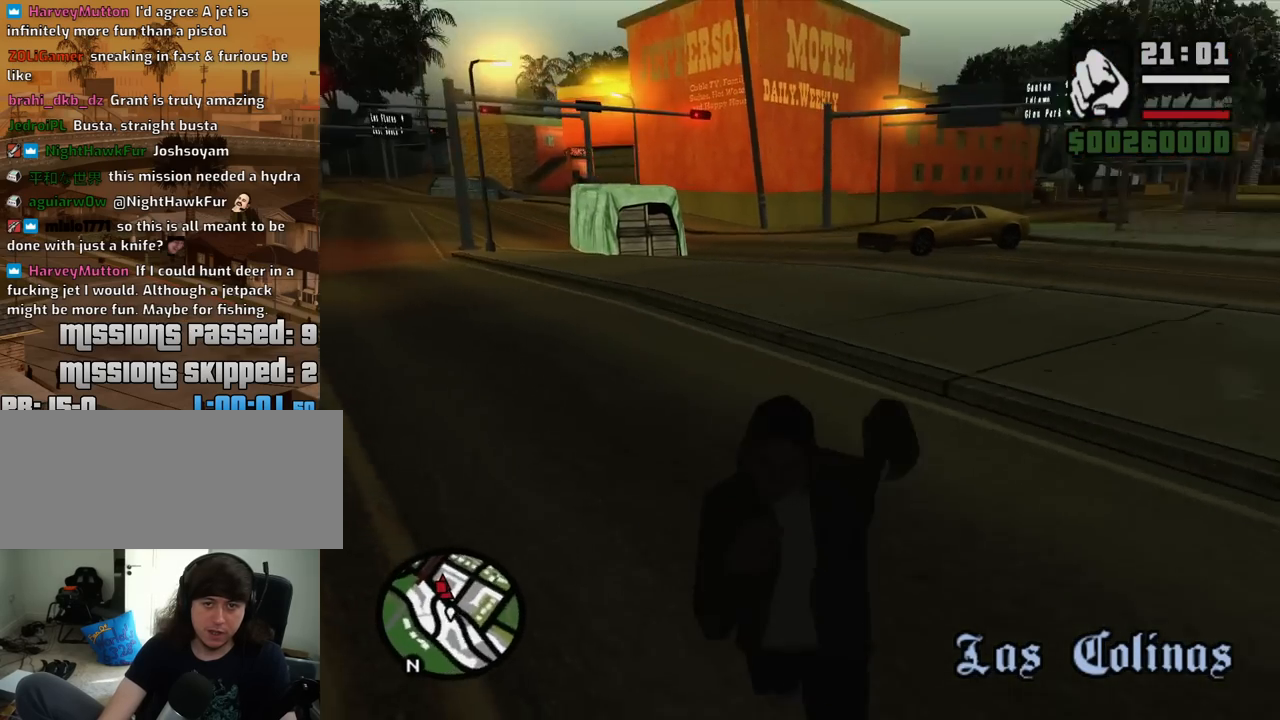
Gameplay with keyboard and mouse; each line is a JSON object with the keys and mouse buttons held at the frame after it. "events" lists presses ("down") and releases ("up") of "1", "2", "3", "4", "5", "6", "8", "a", "alt", "c", "ctrl", "d", "down", "e", "escape", "f", "f1", "f2", "f3", "g", "h", "left", "num2", "q", "r", "right", "s", "shift", "space", "t", "tab", "up", "v", "w", "x", "z", "mouse_left", "mouse_middle", "mouse_right", "mouse_wheel_up" and "mouse_wheel_down" between this image and that frame as [ms after this image, input, new state], when the widget could be followed in between. "mouse_left", "mouse_middle", "mouse_right", "mouse_wheel_up", "mouse_wheel_down" = the "left", "middle", "right", "wheel_up", "wheel_down" buttons of the "mouse" list. No other keys are recorded. Mouse movement is not recorded.
{"keys": ["d", "w"], "mouse": [], "events": [[50, "w", "down"], [133, "space", "down"], [233, "space", "up"], [383, "space", "down"], [467, "space", "up"]]}
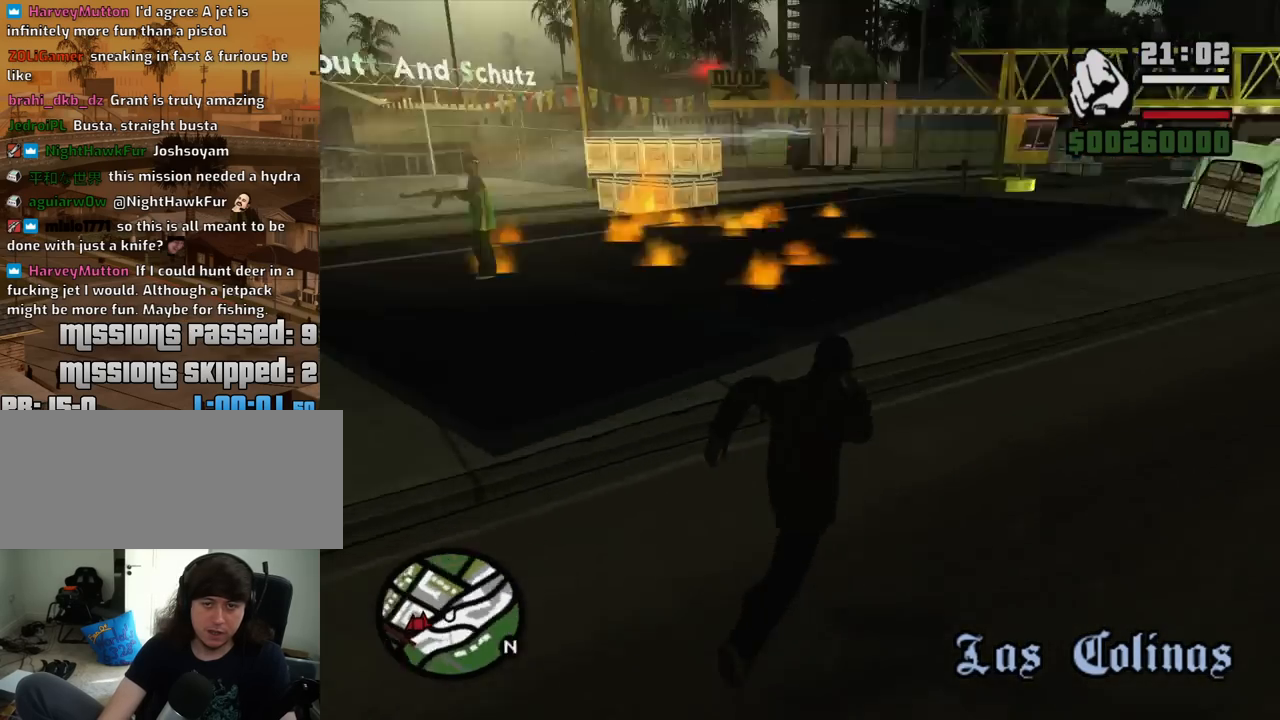
{"keys": ["w"], "mouse": [], "events": [[117, "space", "down"], [150, "space", "up"], [433, "d", "up"]]}
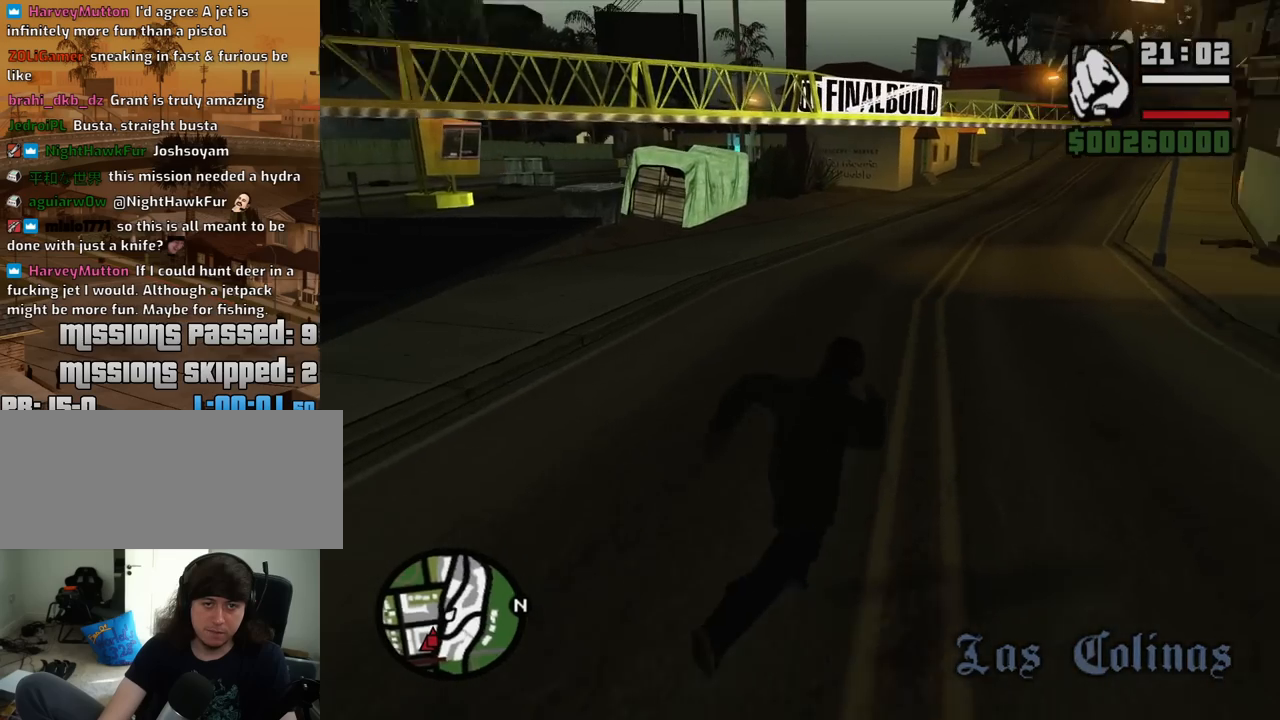
{"keys": ["w"], "mouse": [], "events": []}
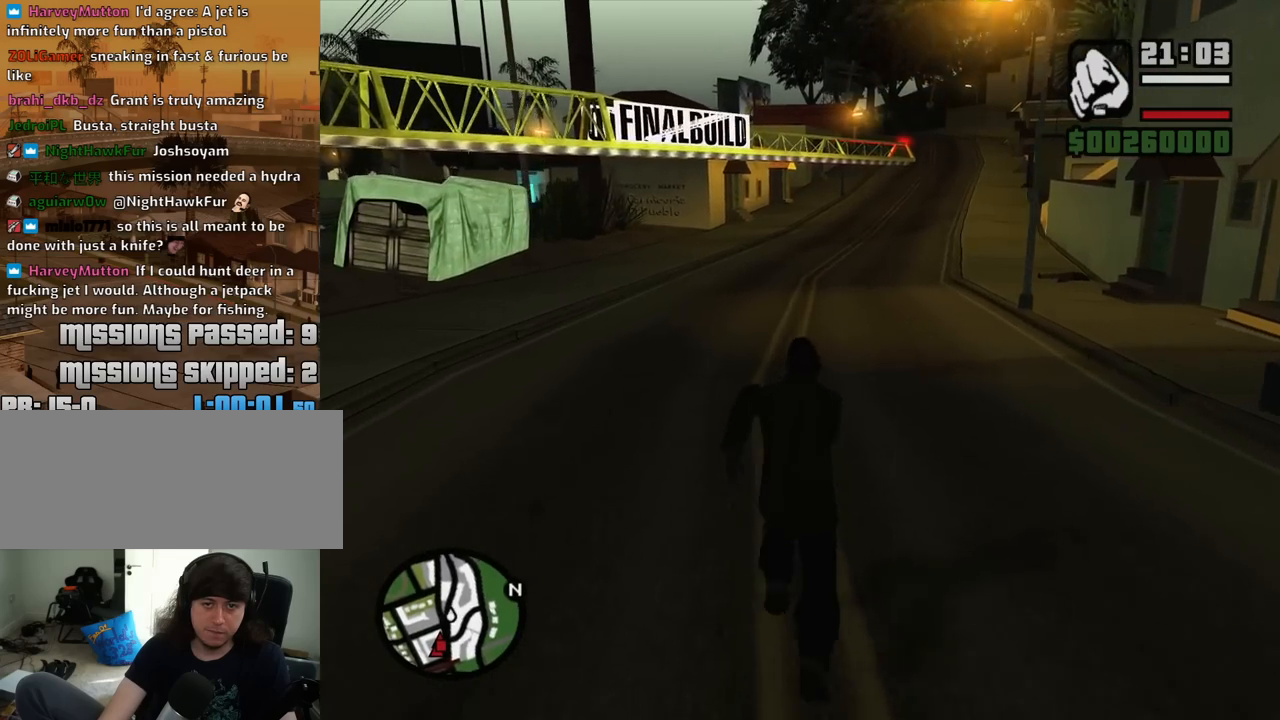
{"keys": ["a", "w"], "mouse": [], "events": [[183, "a", "down"]]}
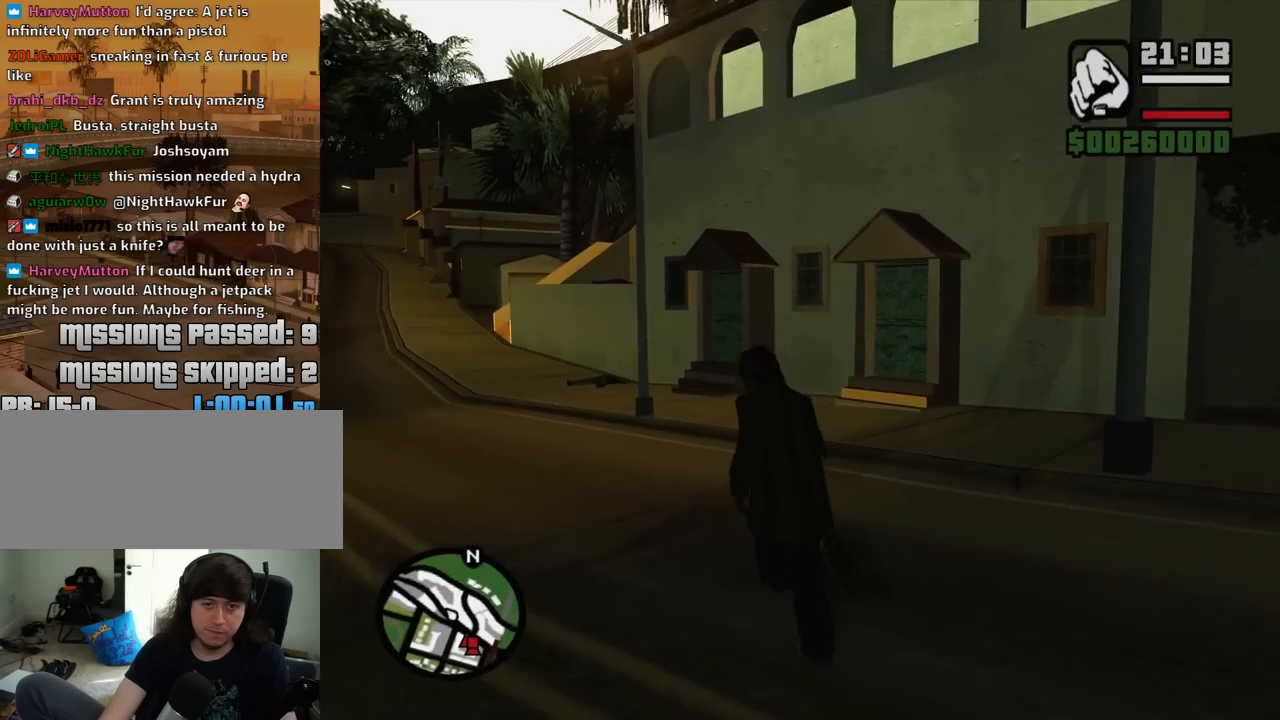
{"keys": ["w"], "mouse": [], "events": [[433, "a", "up"]]}
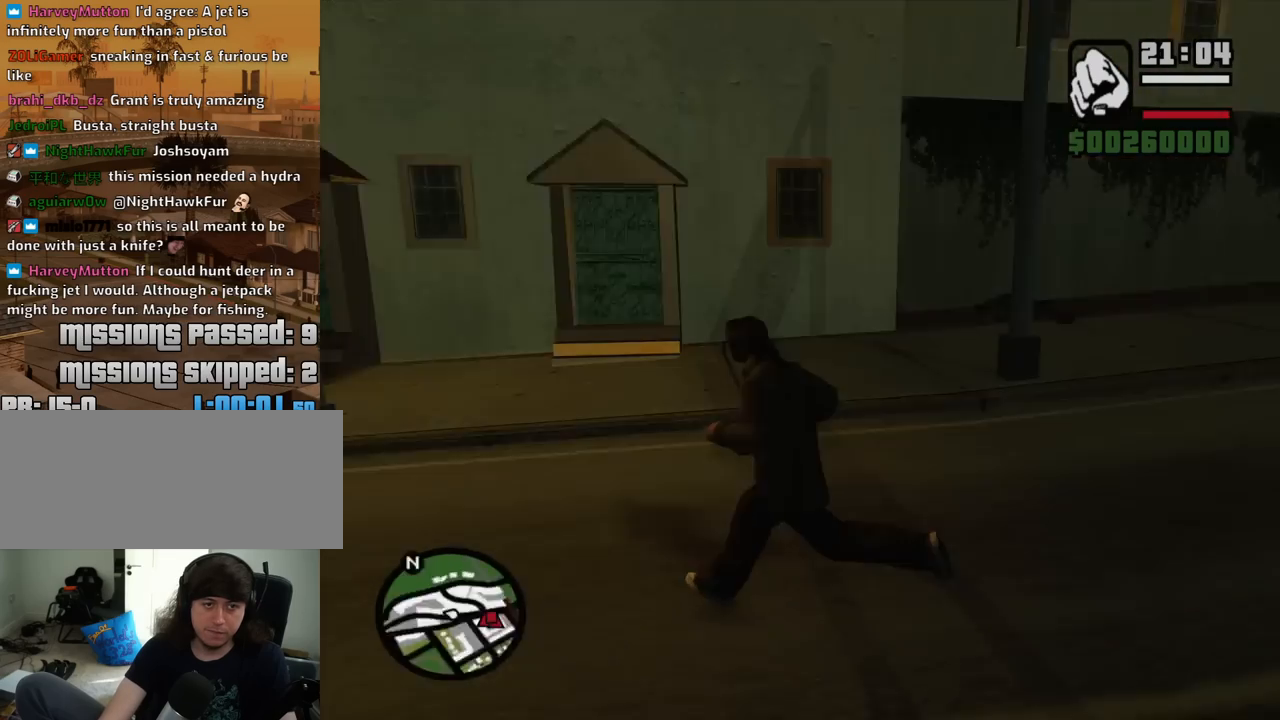
{"keys": ["w"], "mouse": [], "events": [[217, "d", "down"], [400, "d", "up"]]}
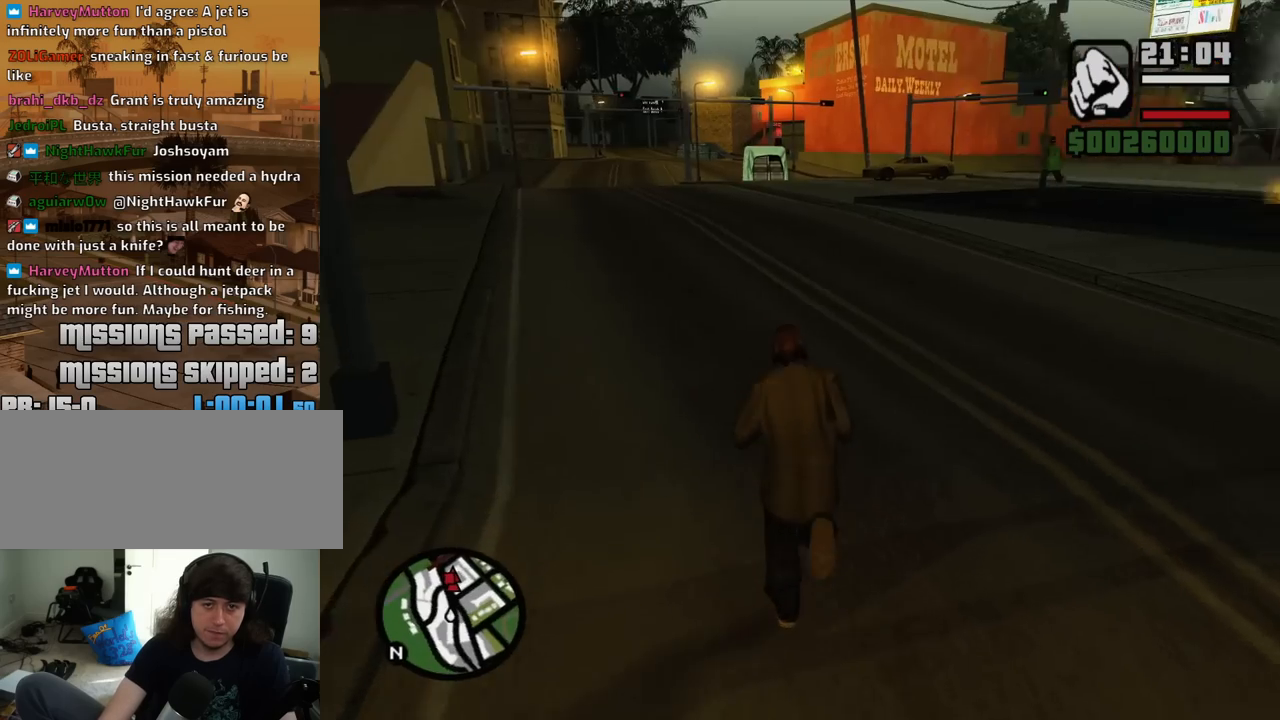
{"keys": ["w"], "mouse": [], "events": []}
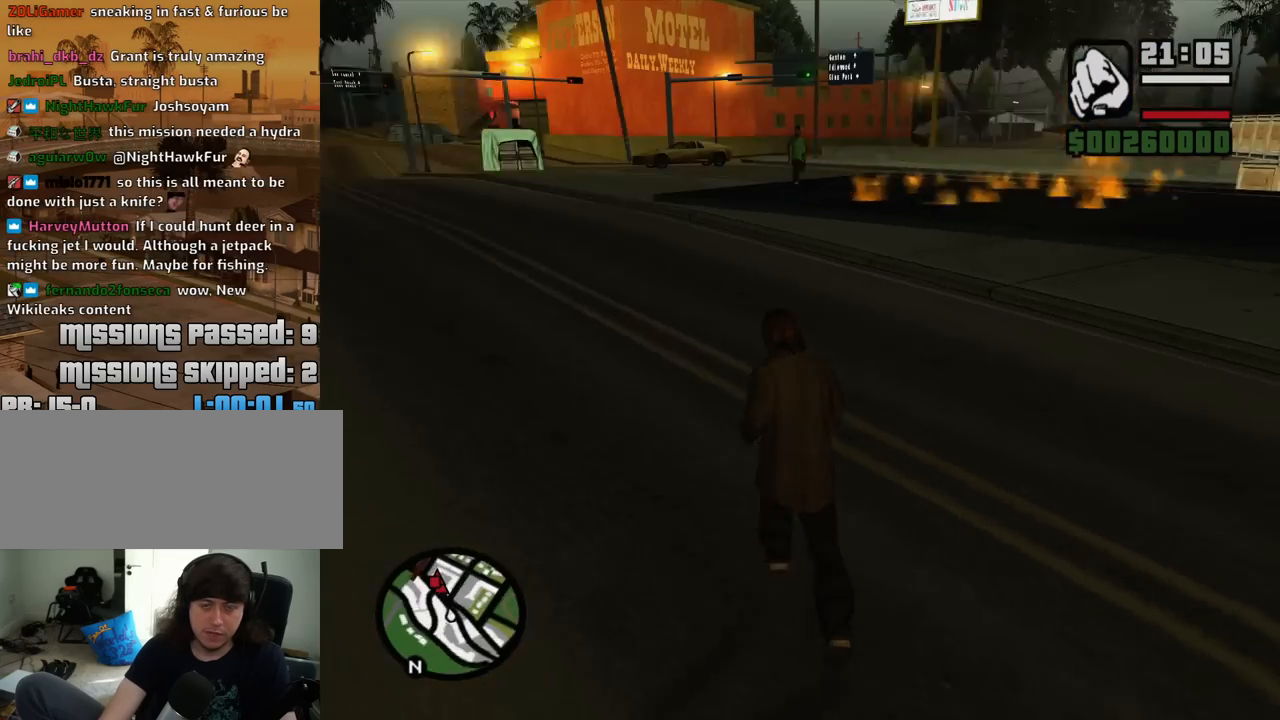
{"keys": ["a", "w"], "mouse": [], "events": [[17, "a", "down"]]}
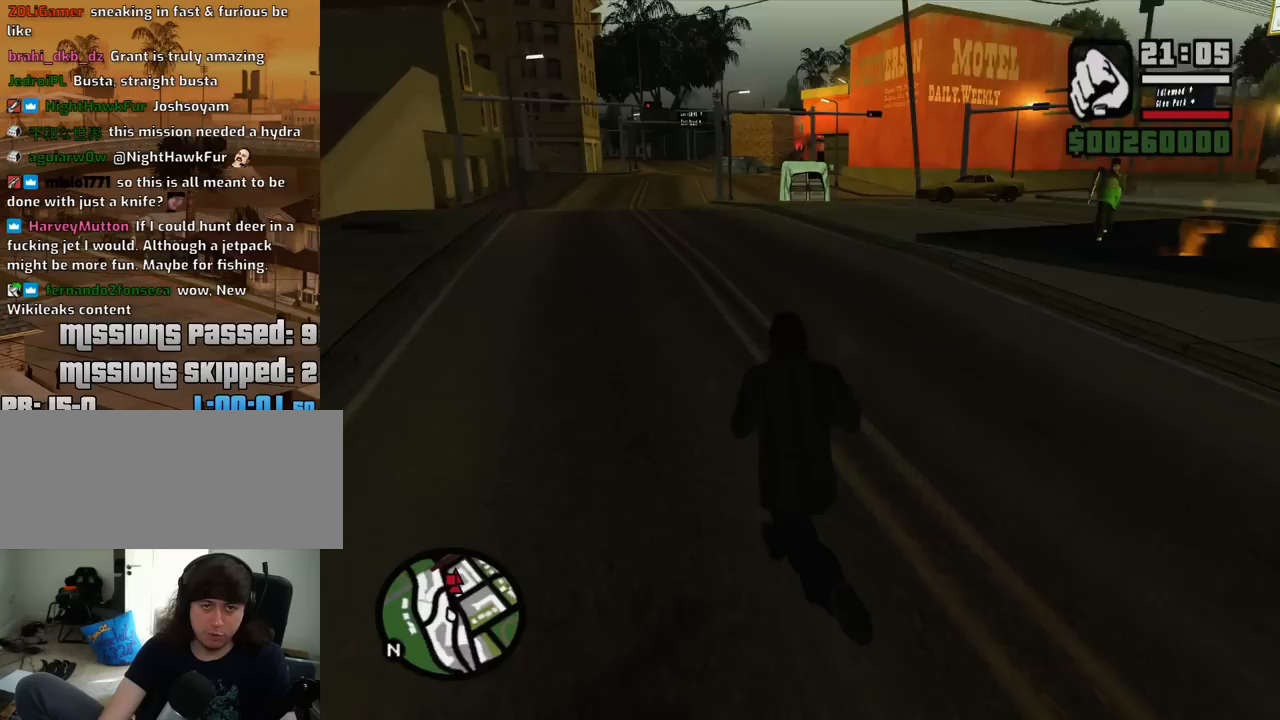
{"keys": [], "mouse": [], "events": [[133, "a", "up"], [167, "w", "up"]]}
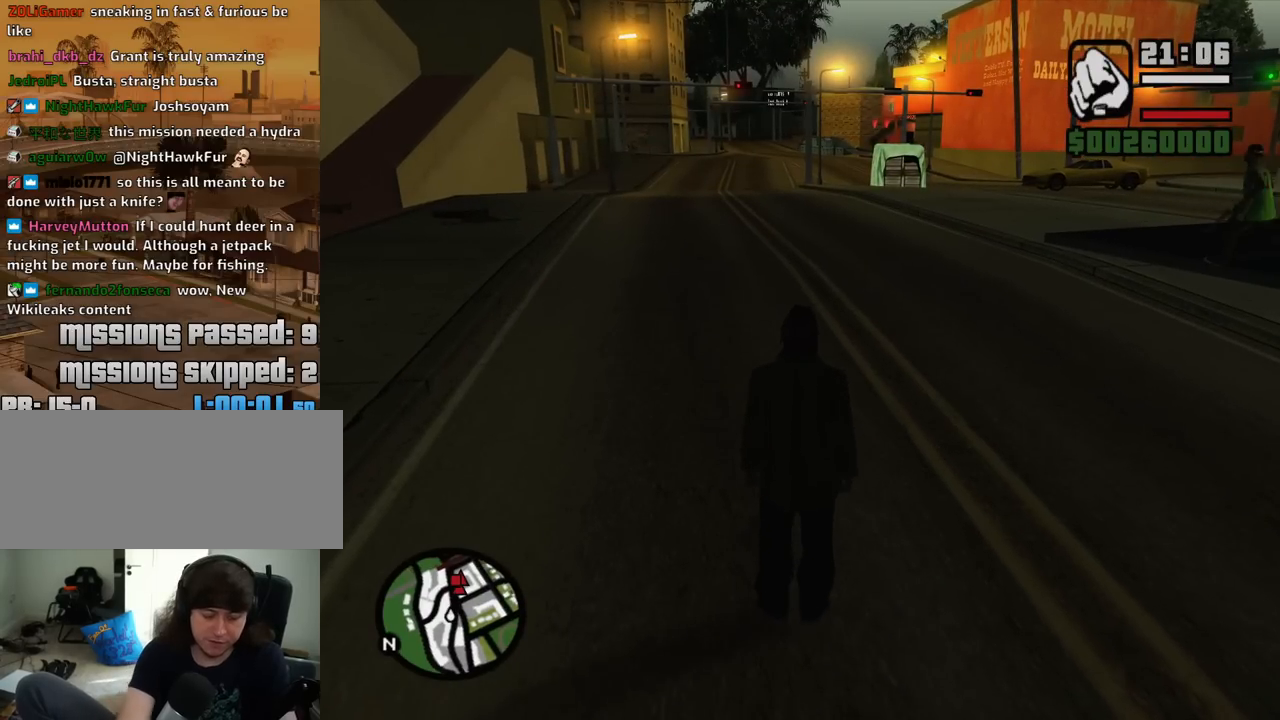
{"keys": [], "mouse": [], "events": [[417, "t", "down"], [467, "t", "up"]]}
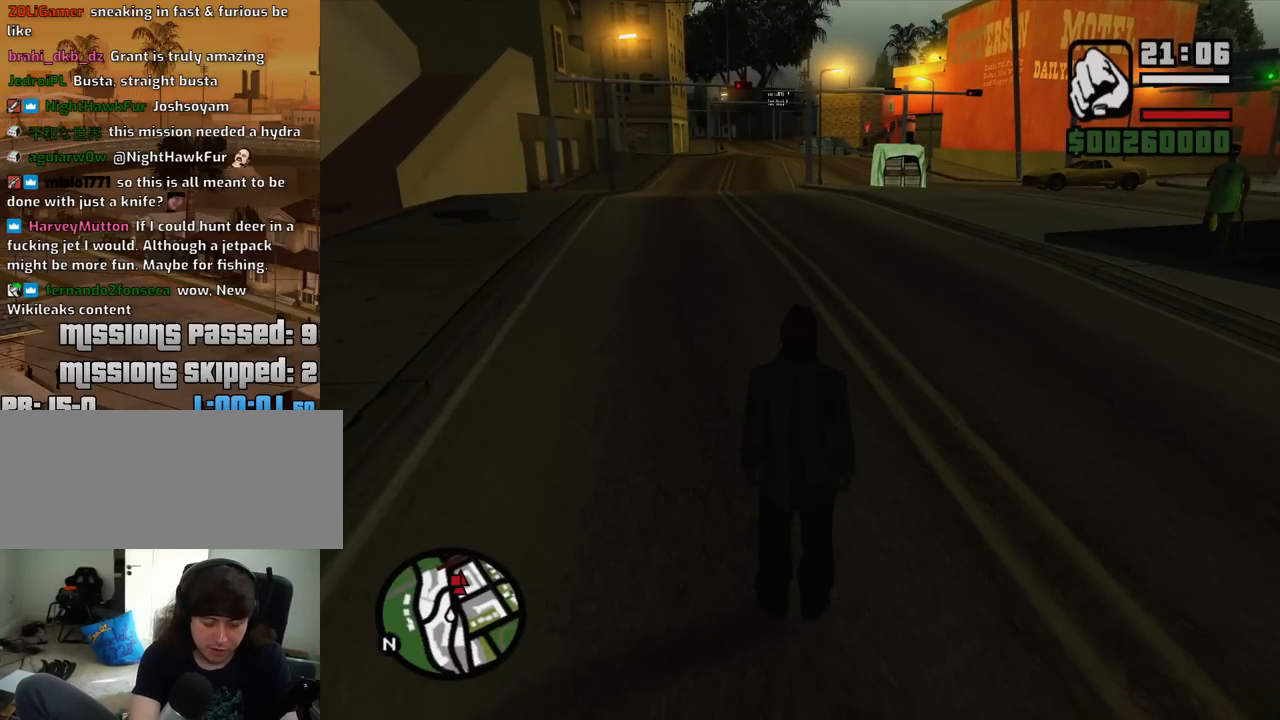
{"keys": ["r"], "mouse": [], "events": [[117, "t", "down"], [167, "t", "up"], [350, "e", "down"], [383, "e", "up"], [483, "r", "down"]]}
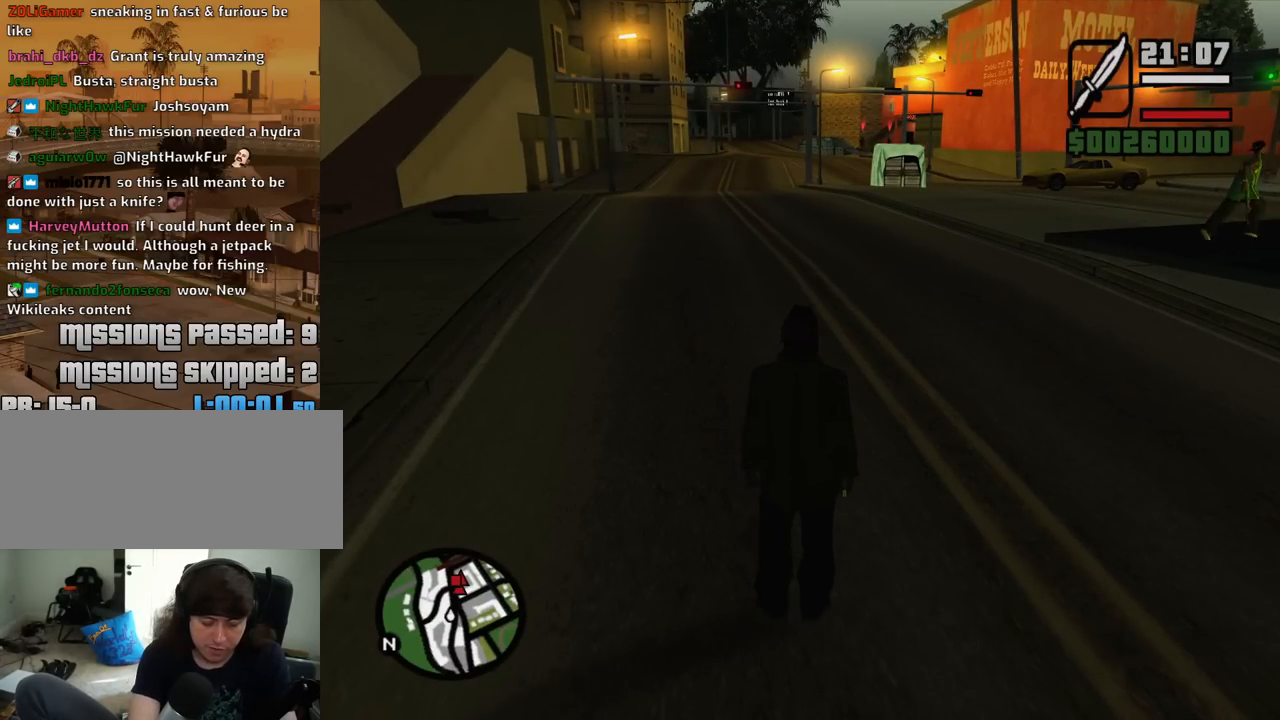
{"keys": [], "mouse": [], "events": [[33, "r", "up"], [167, "s", "down"], [217, "s", "up"]]}
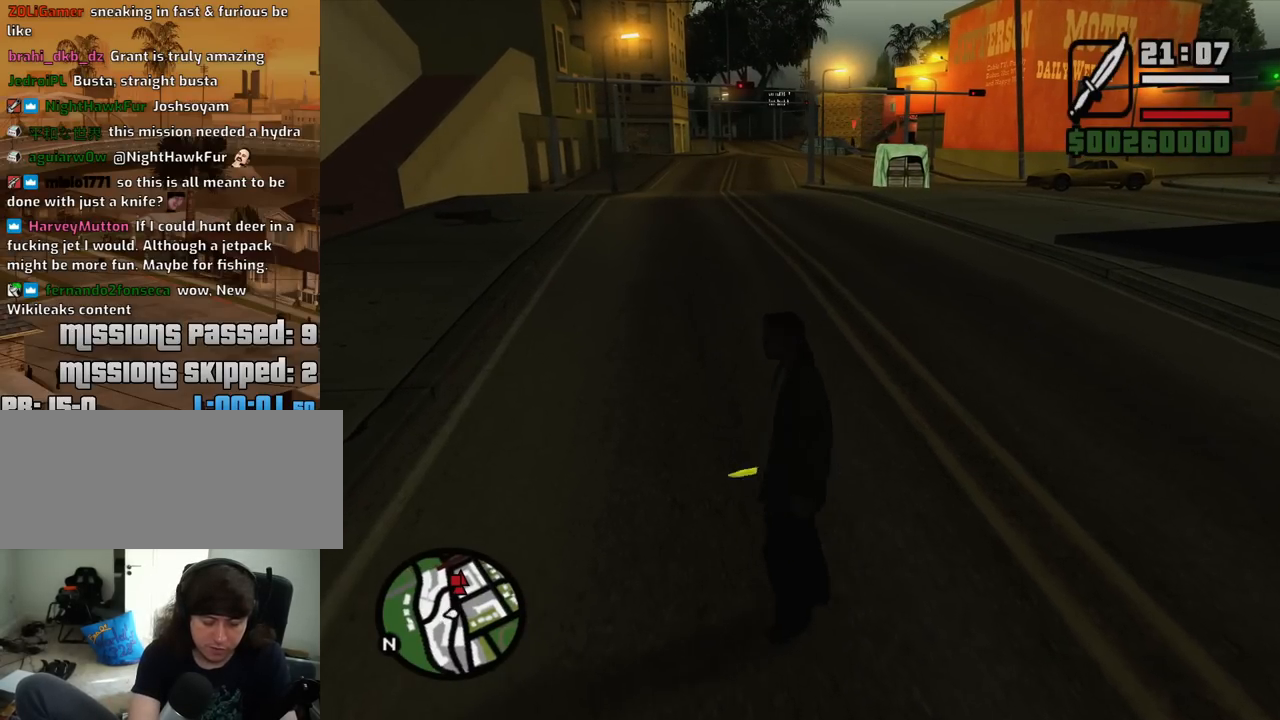
{"keys": [], "mouse": [], "events": [[100, "t", "down"], [133, "t", "up"]]}
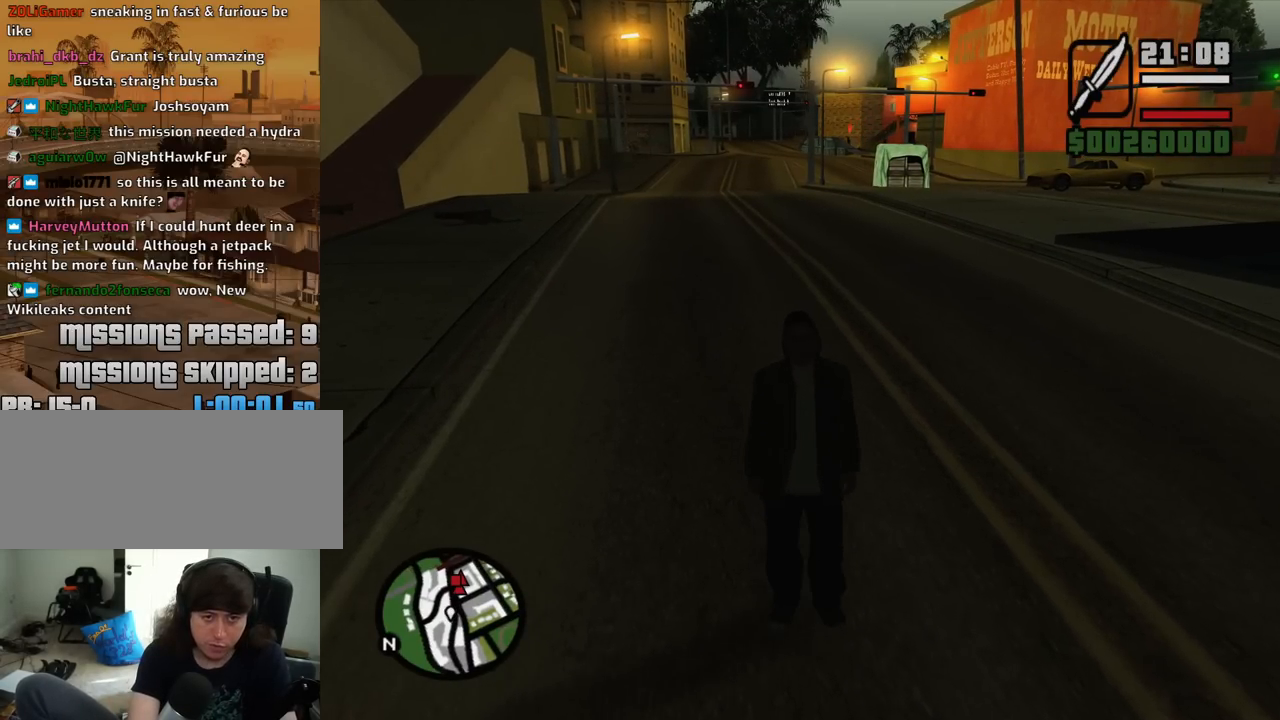
{"keys": ["a", "w"], "mouse": [], "events": [[17, "s", "down"], [117, "s", "up"], [350, "w", "down"], [433, "a", "down"]]}
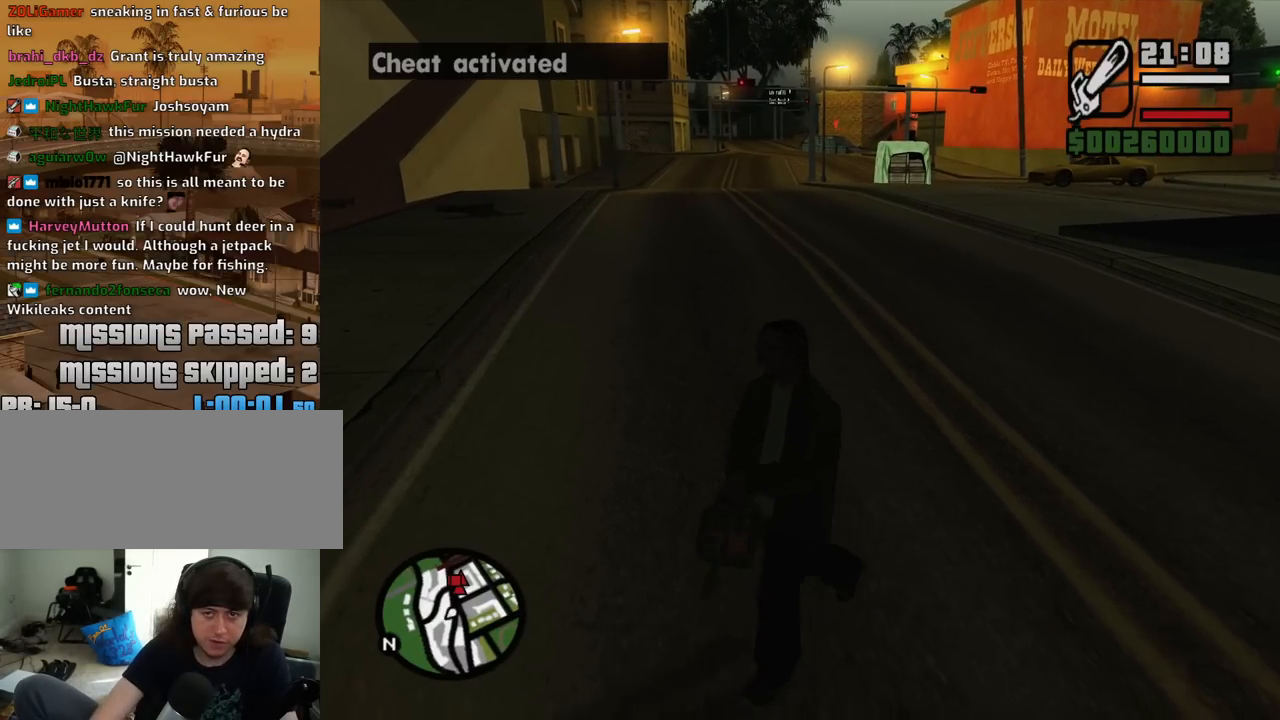
{"keys": ["a", "w"], "mouse": ["wheel_down"], "events": [[267, "a", "up"], [267, "mouse_wheel_down", "down"], [367, "mouse_wheel_down", "up"], [450, "a", "down"], [500, "mouse_wheel_down", "down"]]}
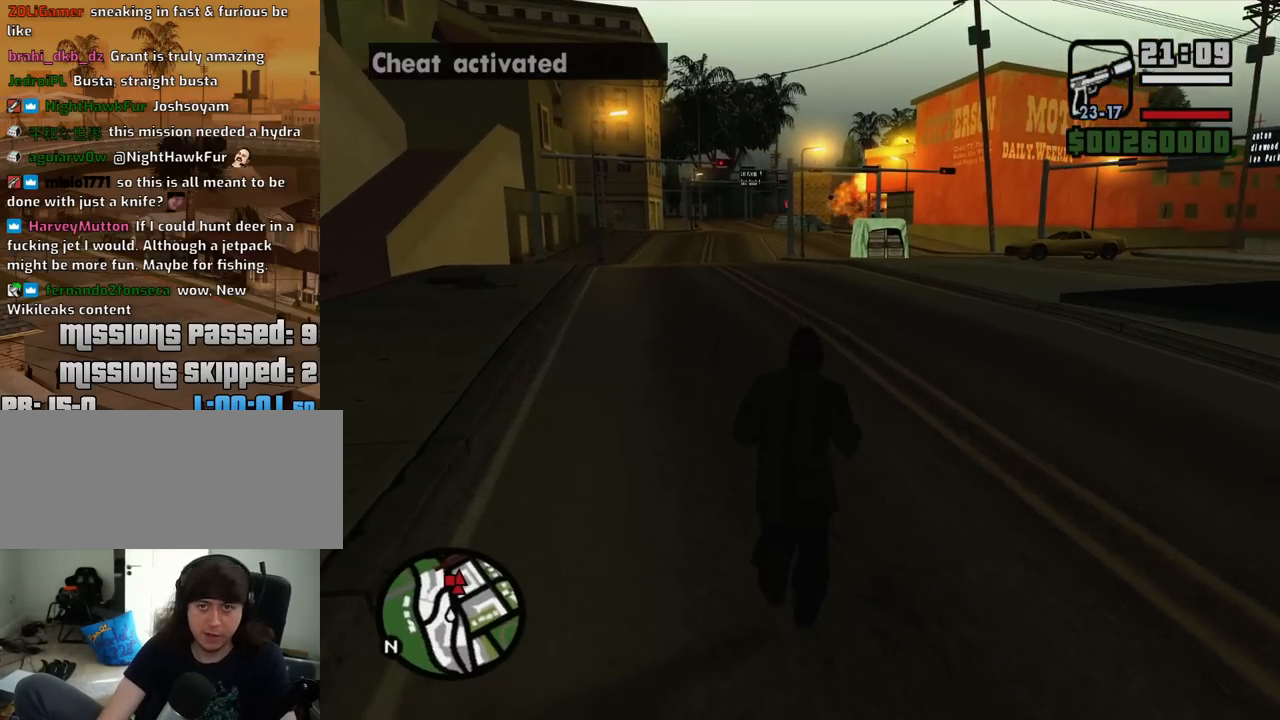
{"keys": ["a", "w"], "mouse": ["wheel_down"], "events": [[100, "mouse_wheel_down", "up"], [283, "mouse_wheel_down", "down"], [333, "mouse_wheel_down", "up"], [467, "mouse_wheel_down", "down"]]}
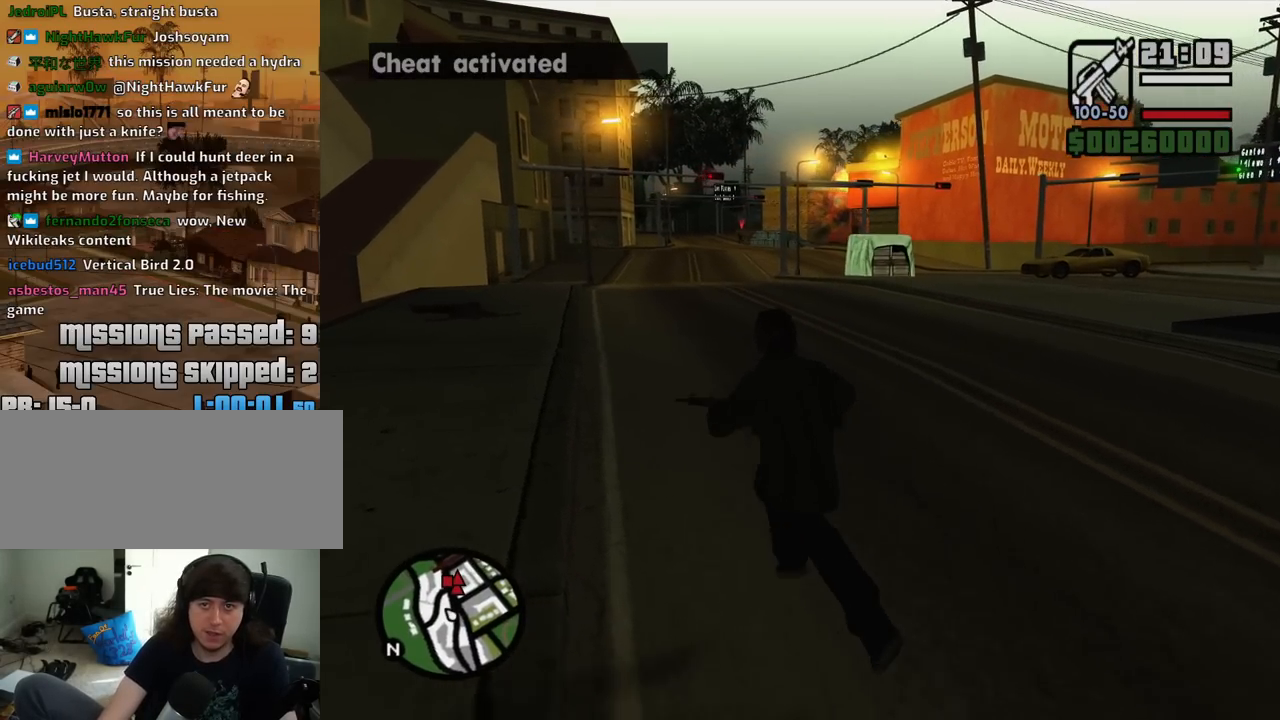
{"keys": ["w"], "mouse": [], "events": [[17, "mouse_wheel_down", "up"], [483, "a", "up"]]}
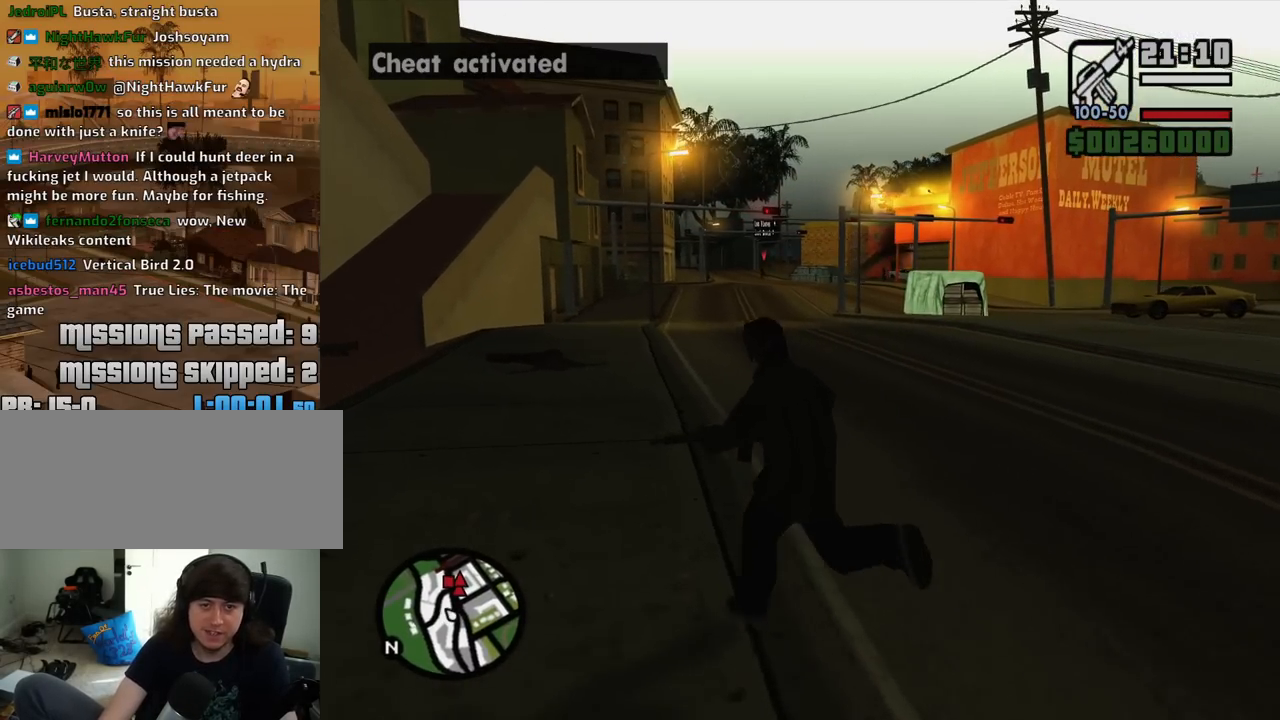
{"keys": ["space", "w"], "mouse": [], "events": [[400, "mouse_wheel_down", "down"], [450, "mouse_wheel_down", "up"], [500, "space", "down"]]}
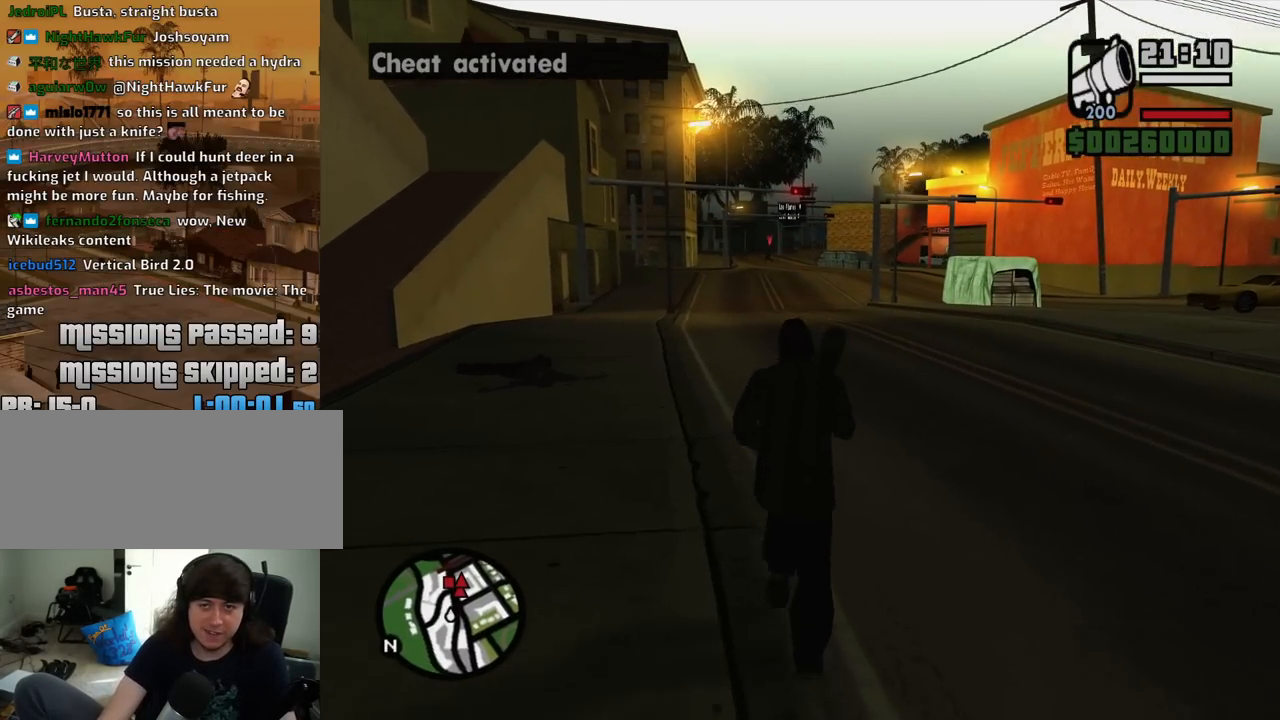
{"keys": ["space", "w"], "mouse": [], "events": [[133, "space", "up"], [233, "mouse_wheel_down", "down"], [233, "space", "down"], [283, "mouse_wheel_down", "up"], [333, "space", "up"], [417, "space", "down"]]}
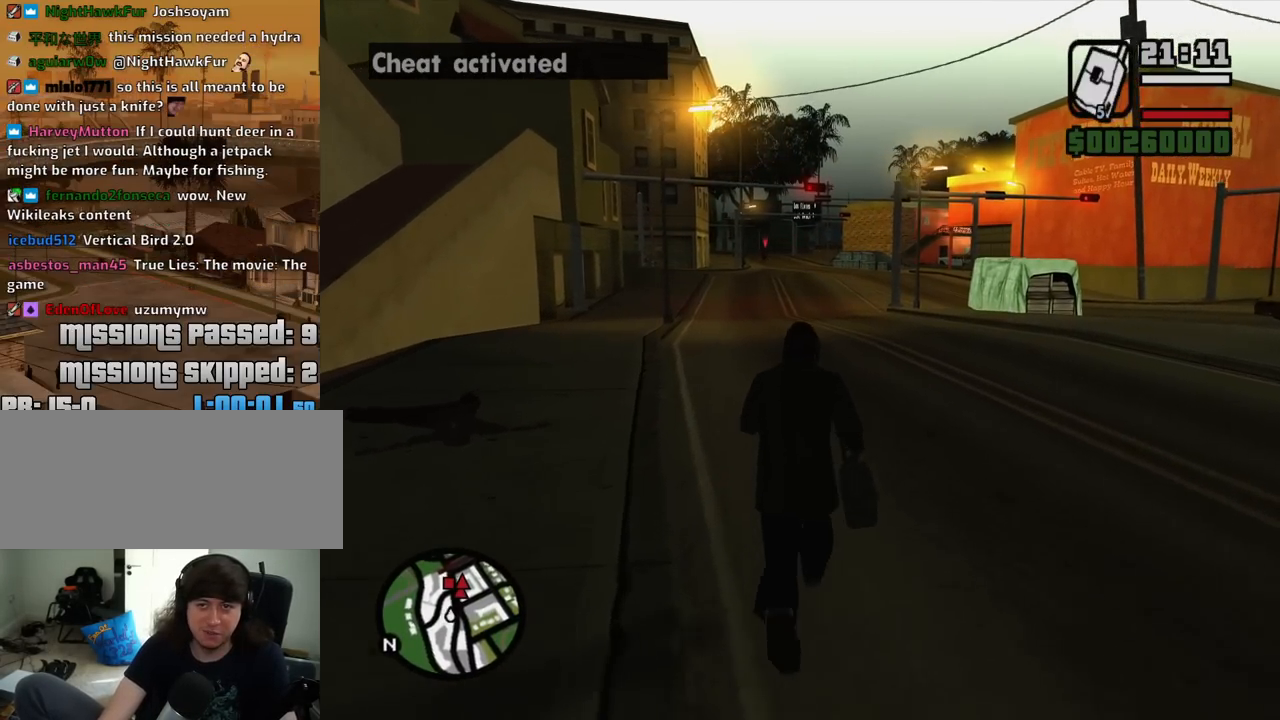
{"keys": ["space", "w"], "mouse": [], "events": [[67, "mouse_wheel_up", "down"], [67, "space", "up"], [117, "mouse_wheel_up", "up"], [250, "space", "down"], [300, "space", "up"], [400, "space", "down"], [433, "mouse_wheel_up", "down"], [483, "mouse_wheel_up", "up"]]}
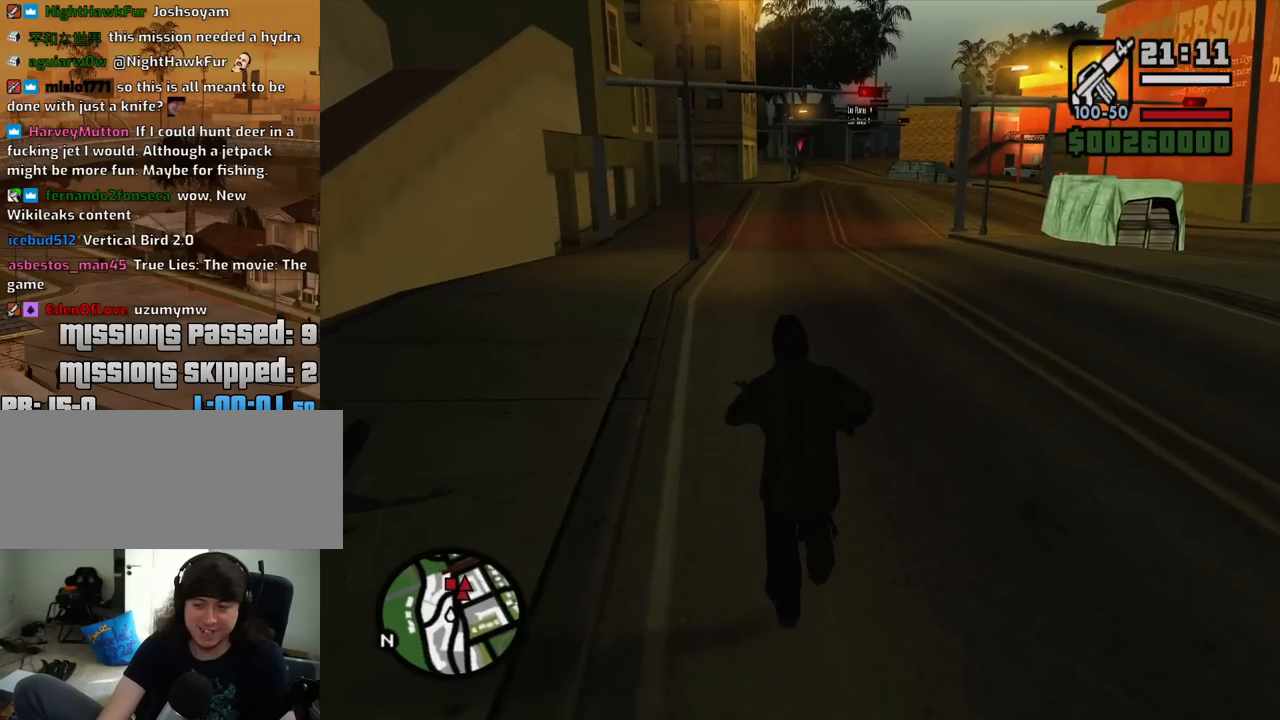
{"keys": ["space", "w"], "mouse": [], "events": [[33, "space", "up"], [133, "space", "down"], [217, "space", "up"], [317, "space", "down"], [417, "space", "up"], [450, "mouse_wheel_up", "down"], [500, "mouse_wheel_up", "up"], [500, "space", "down"]]}
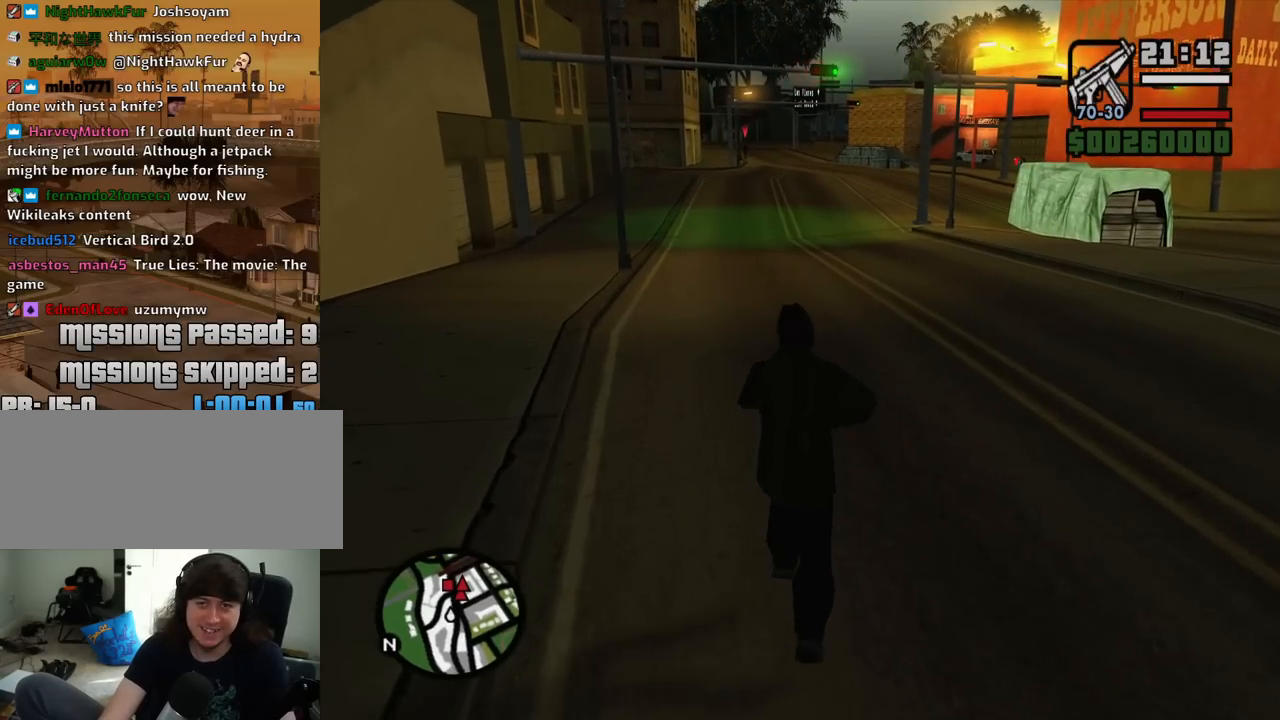
{"keys": ["w"], "mouse": [], "events": [[150, "space", "up"], [233, "space", "down"], [333, "space", "up"], [417, "mouse_wheel_down", "down"], [467, "mouse_wheel_down", "up"]]}
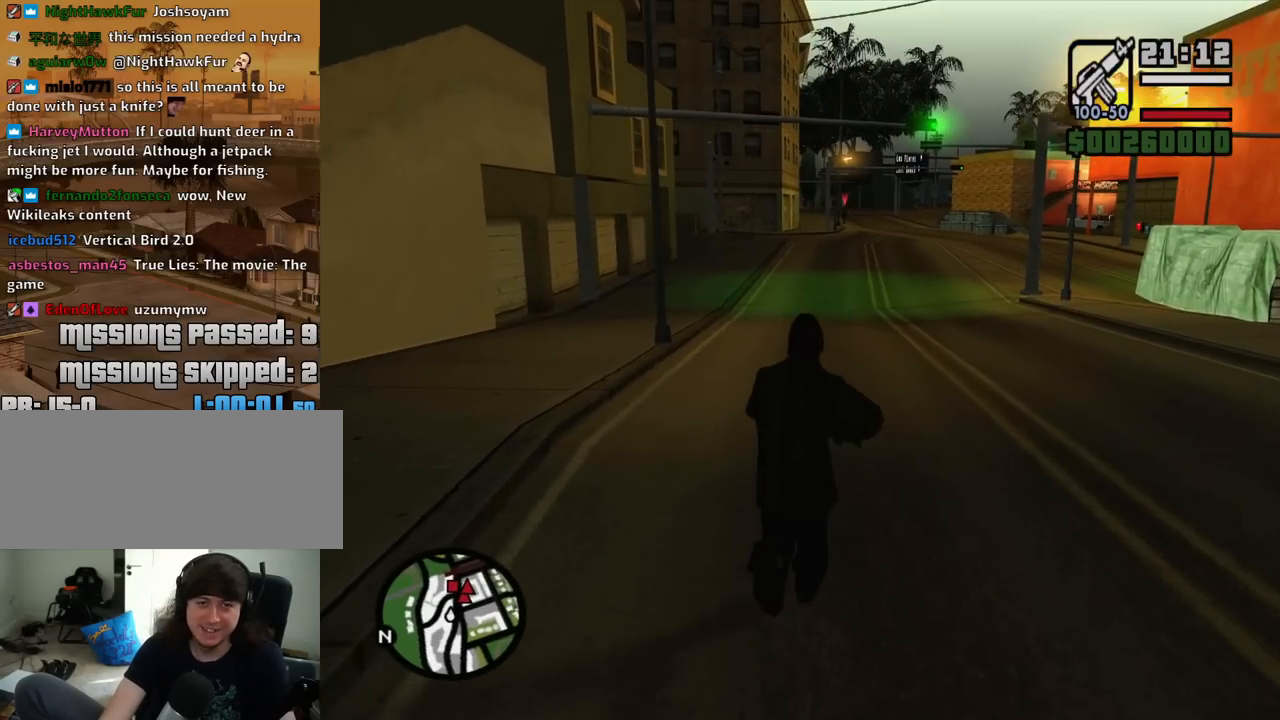
{"keys": ["a", "w"], "mouse": [], "events": [[300, "a", "down"]]}
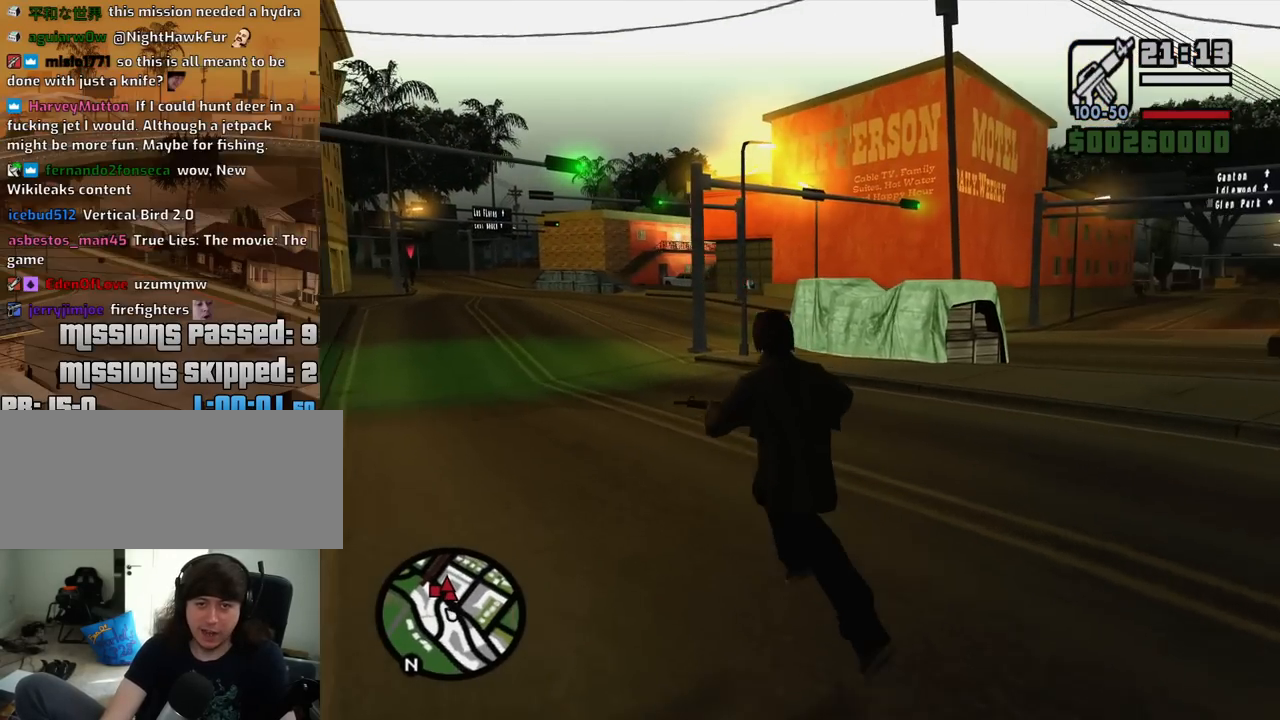
{"keys": ["w"], "mouse": [], "events": [[367, "a", "up"]]}
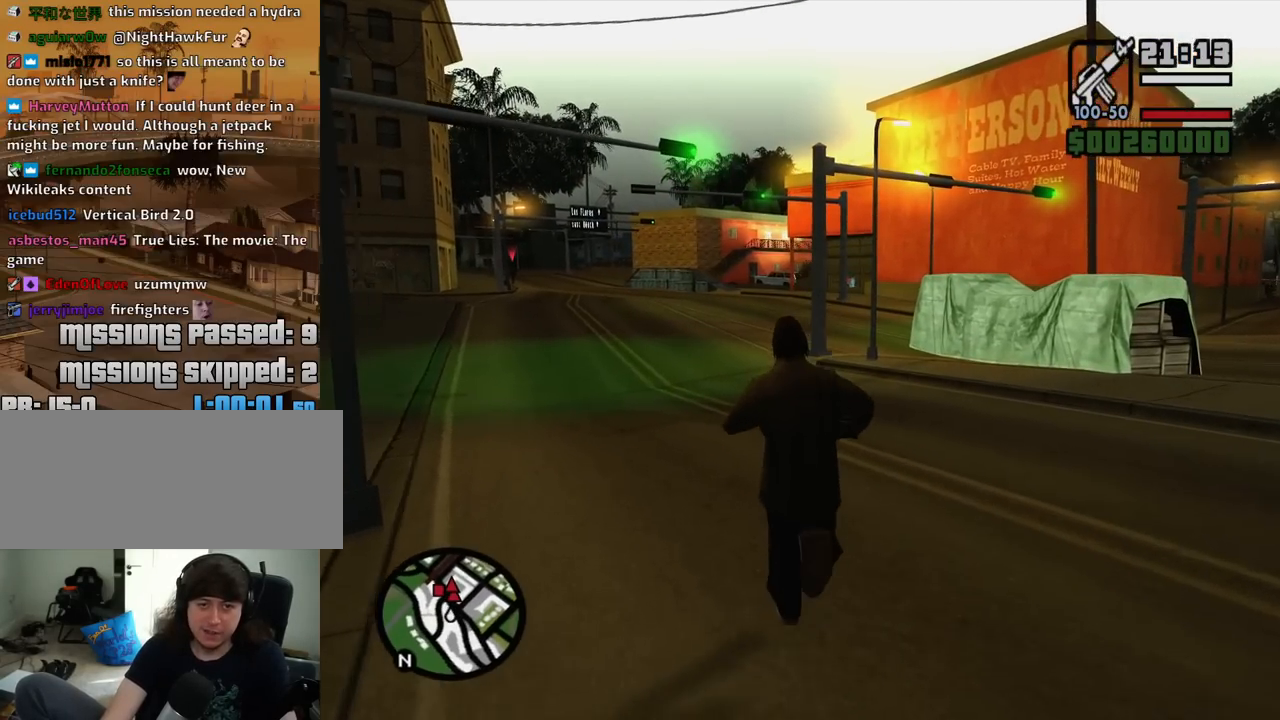
{"keys": ["d", "w"], "mouse": [], "events": [[50, "mouse_wheel_down", "down"], [100, "mouse_wheel_down", "up"], [100, "space", "down"], [183, "space", "up"], [283, "space", "down"], [333, "d", "down"], [417, "space", "up"]]}
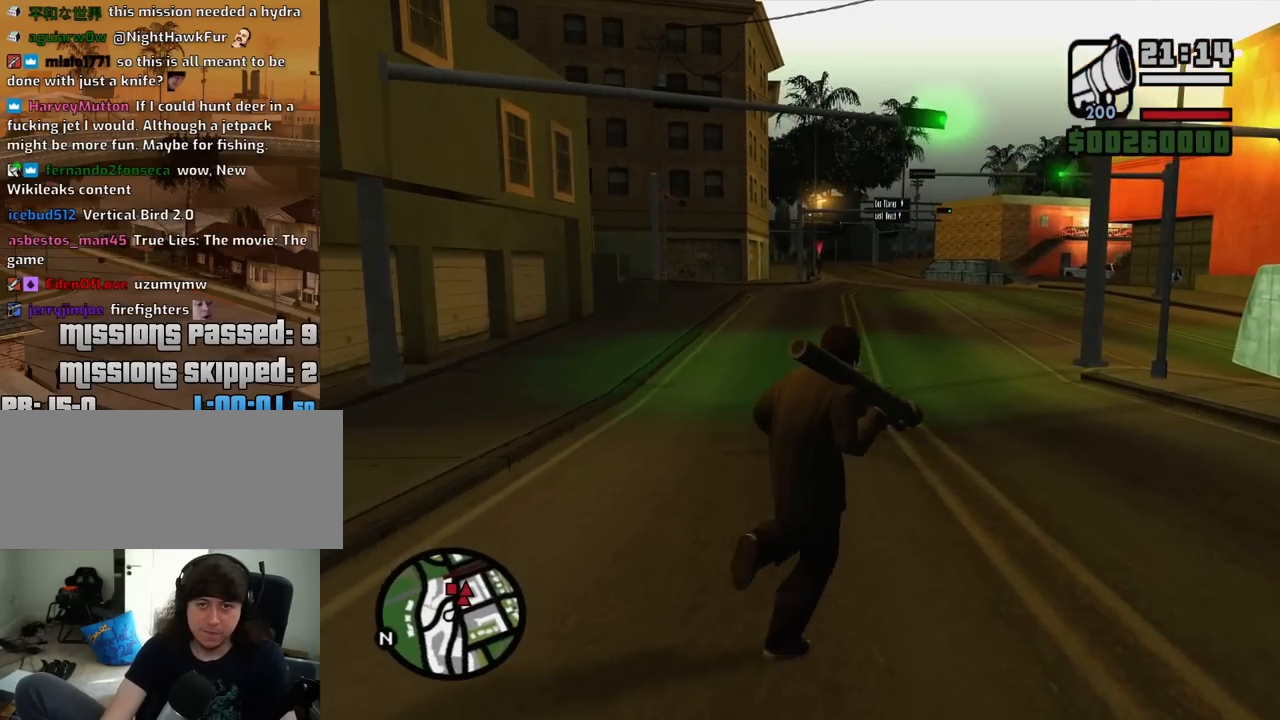
{"keys": [], "mouse": ["right"], "events": [[17, "space", "down"], [117, "mouse_wheel_up", "down"], [117, "space", "up"], [150, "mouse_wheel_up", "up"], [383, "d", "up"], [433, "mouse_right", "down"], [483, "w", "up"]]}
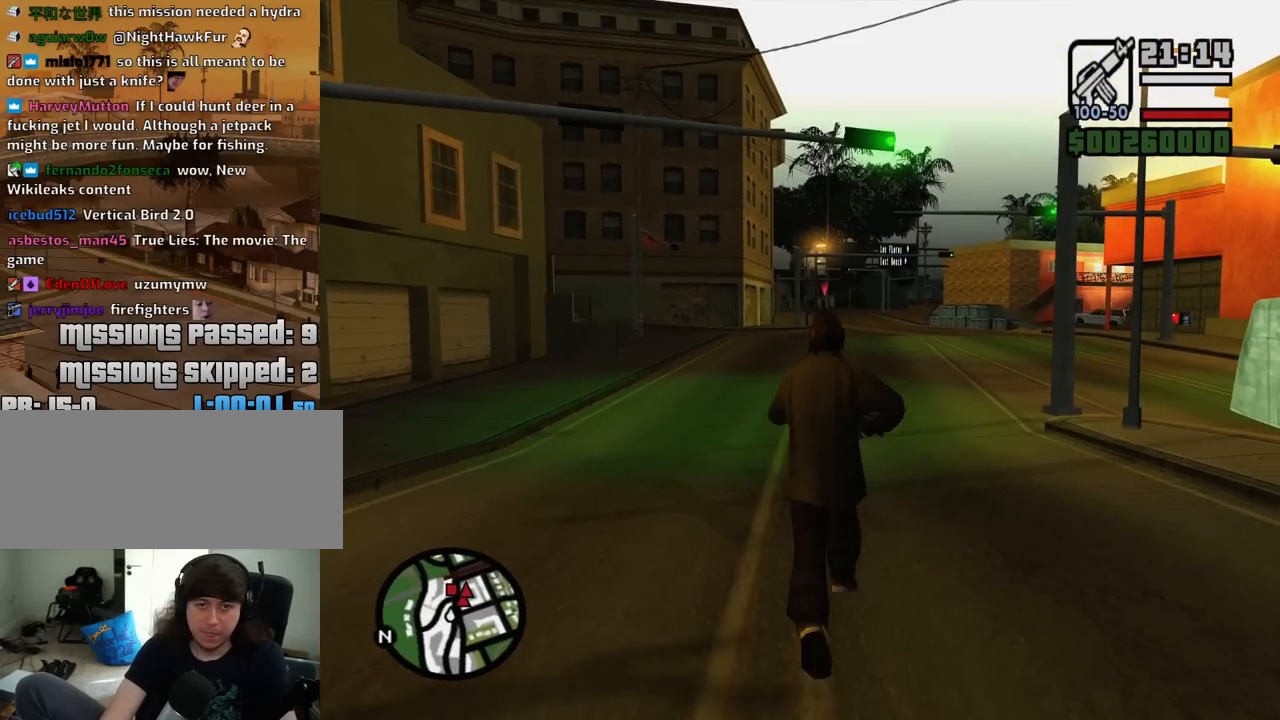
{"keys": [], "mouse": ["right"], "events": [[83, "c", "down"], [167, "c", "up"]]}
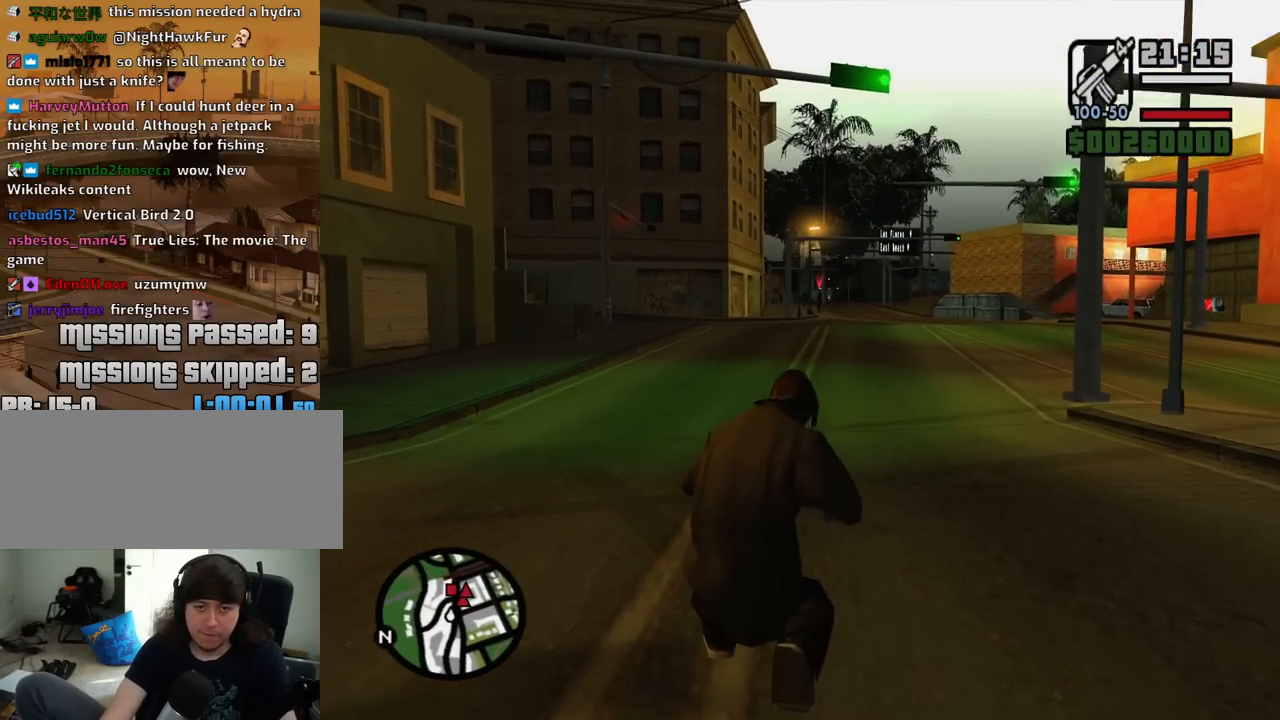
{"keys": [], "mouse": ["right"], "events": [[333, "mouse_left", "down"], [467, "mouse_left", "up"]]}
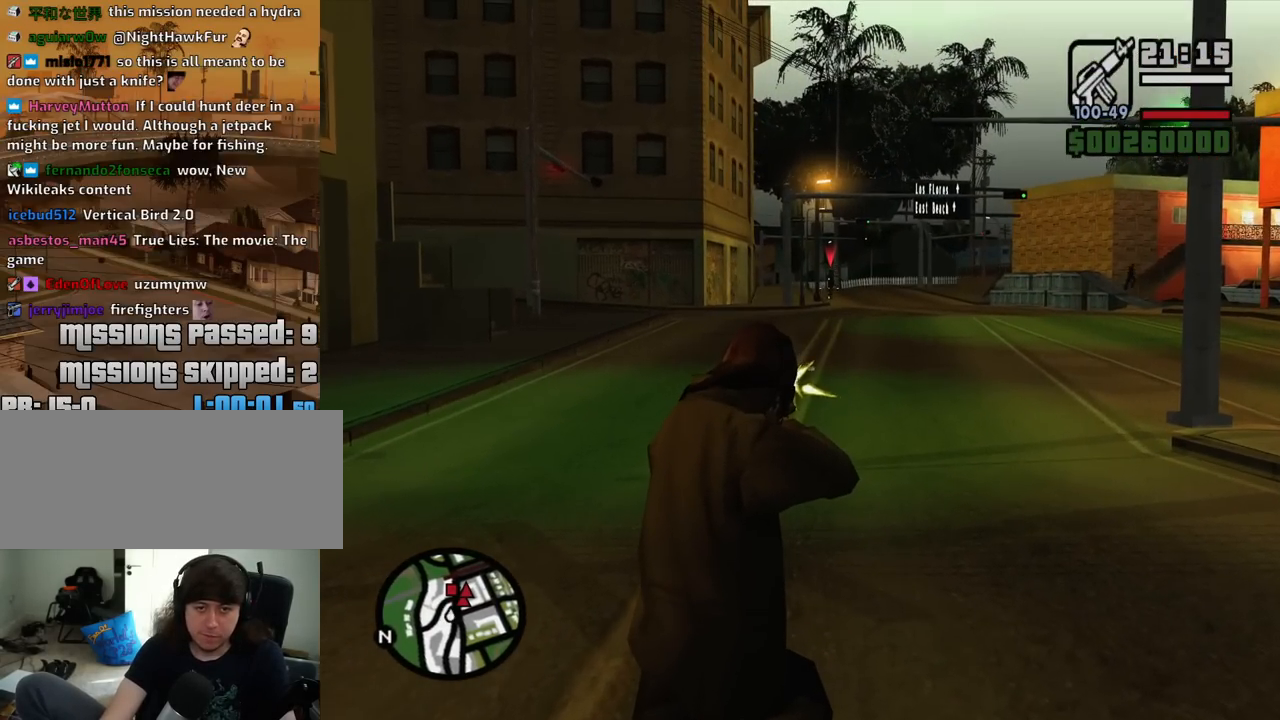
{"keys": [], "mouse": ["left", "right"], "events": [[17, "mouse_left", "down"], [117, "mouse_left", "up"], [200, "mouse_left", "down"], [300, "mouse_left", "up"], [350, "mouse_left", "down"], [433, "mouse_left", "up"], [483, "mouse_left", "down"]]}
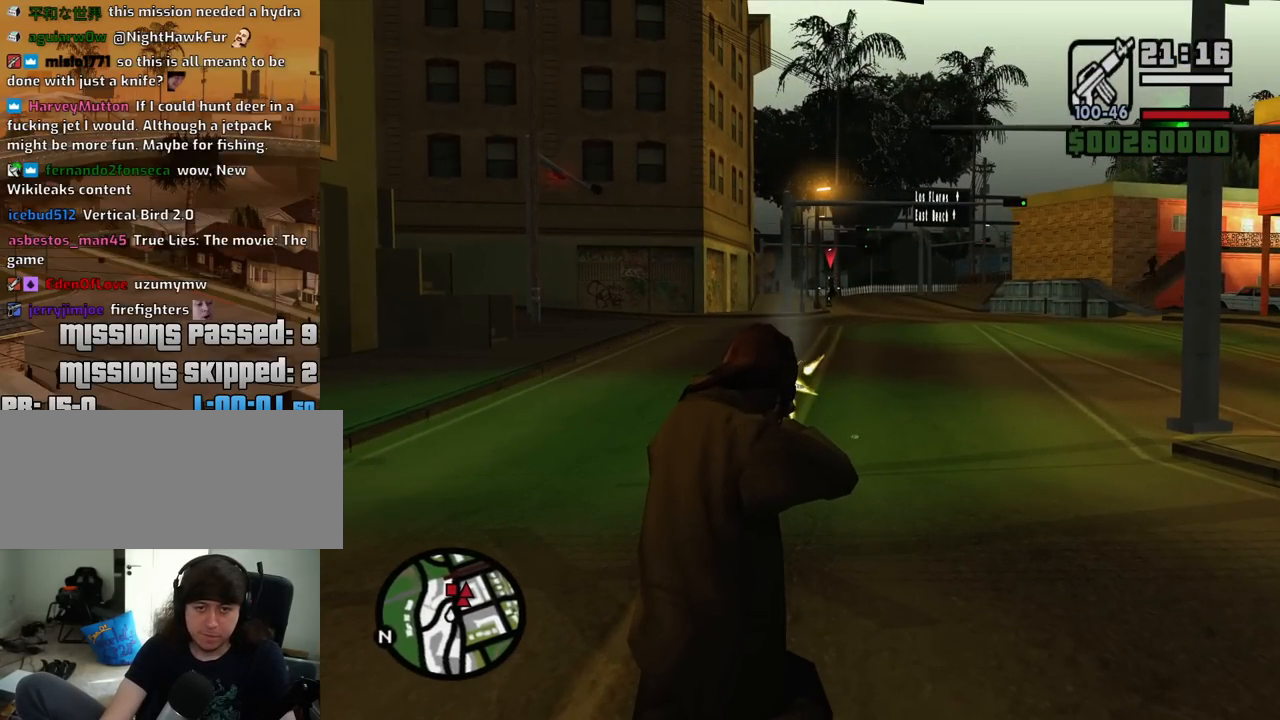
{"keys": [], "mouse": ["right"], "events": [[133, "mouse_left", "up"], [167, "mouse_left", "down"], [267, "mouse_left", "up"]]}
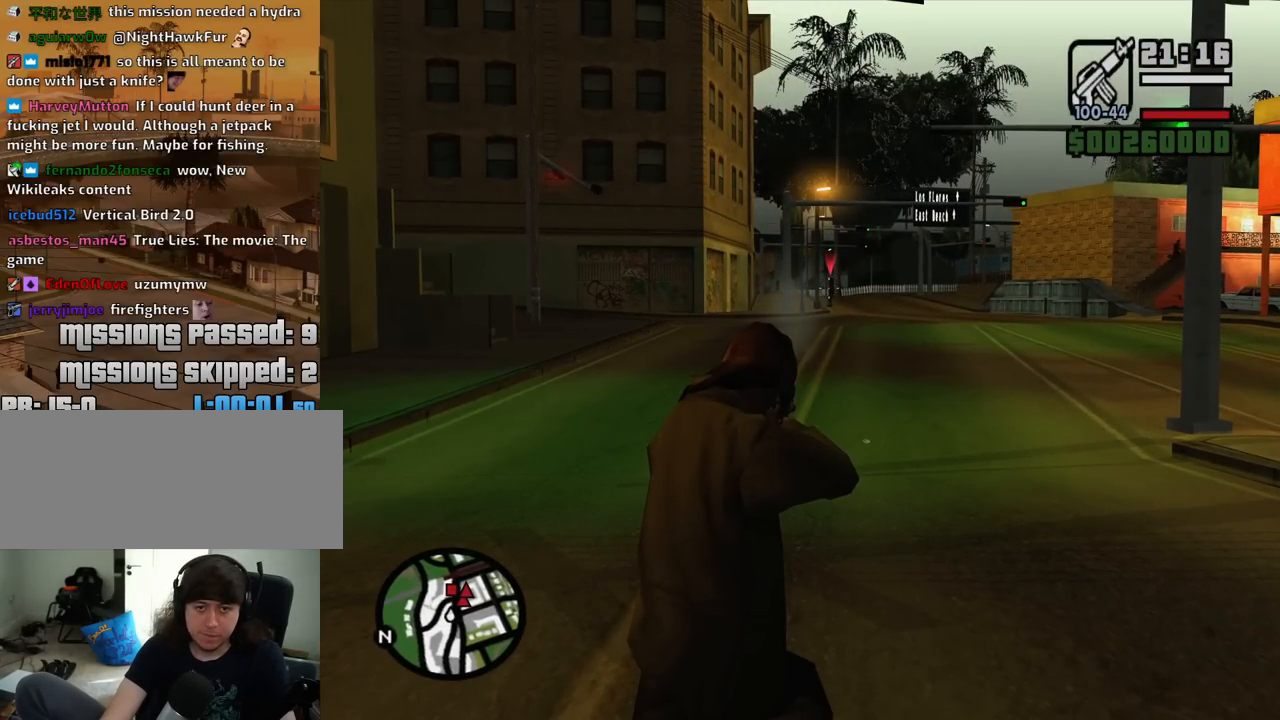
{"keys": [], "mouse": ["left", "right"], "events": [[50, "mouse_left", "down"], [133, "mouse_left", "up"], [467, "mouse_left", "down"]]}